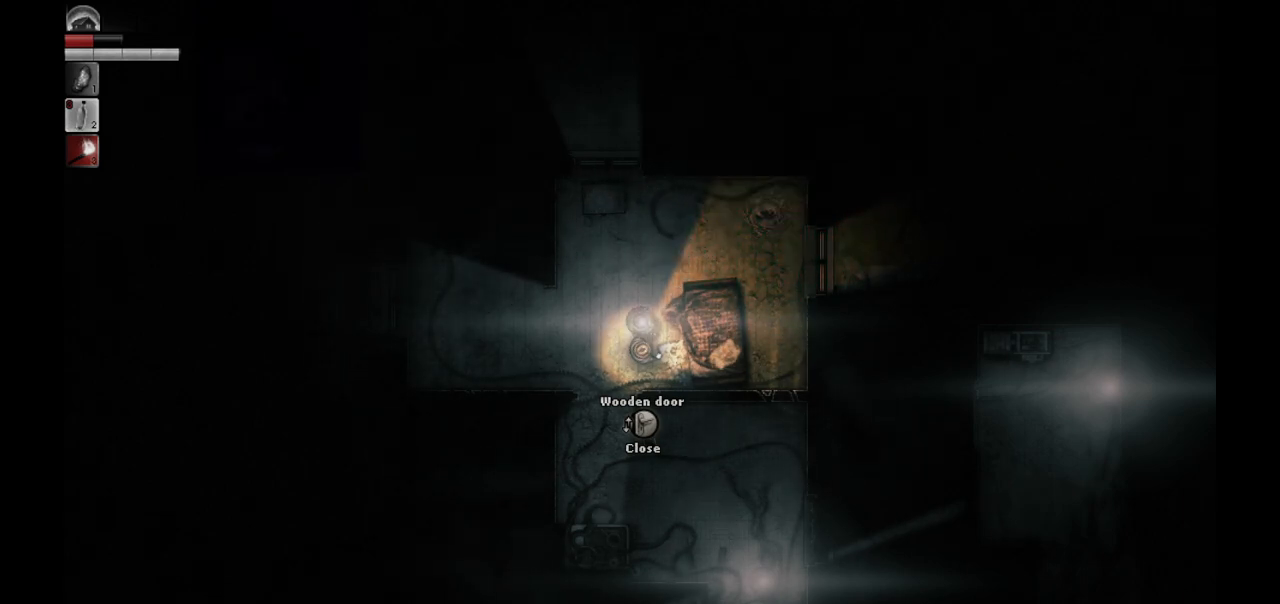
Gameplay with a controller (PlayStation layout); each line is a JSON object with the inputs held at the frame after it. "events" lists button and stick changes between this image and that frame as [ms after this image, input, new state], when the widget could be followed in between.
{"buttons": [], "left_stick": "up-left", "right_stick": "center", "events": [[100, "left_stick", "left"], [350, "left_stick", "up-left"]]}
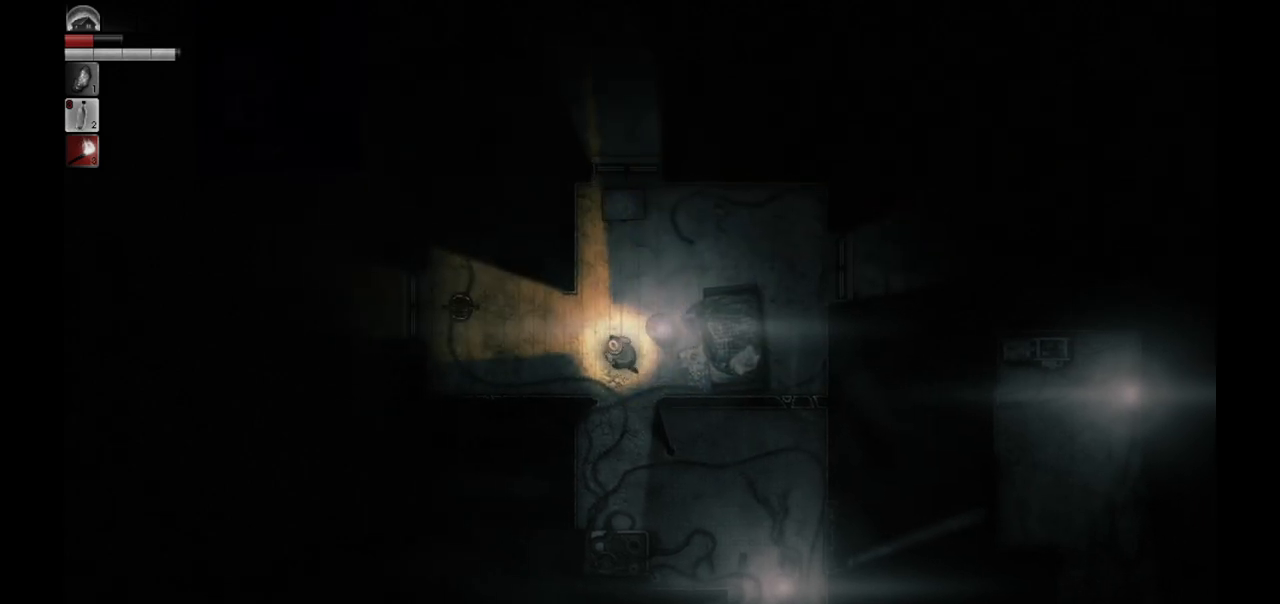
{"buttons": [], "left_stick": "up-right", "right_stick": "center", "events": [[50, "left_stick", "up"], [317, "left_stick", "up-right"]]}
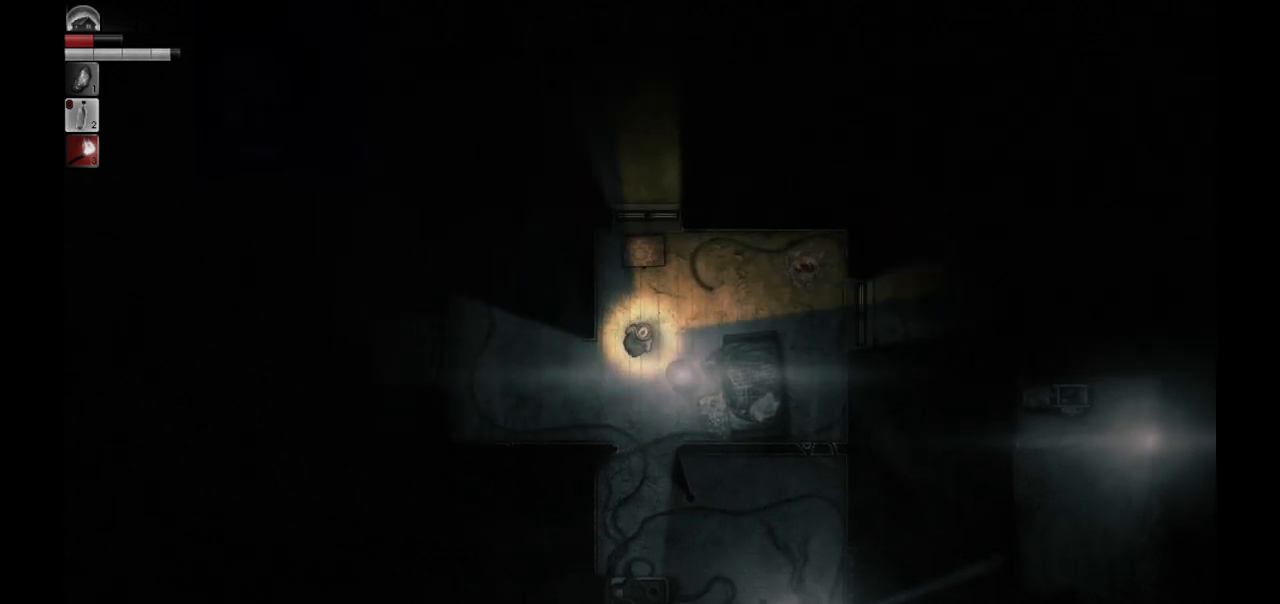
{"buttons": [], "left_stick": "up-right", "right_stick": "center", "events": []}
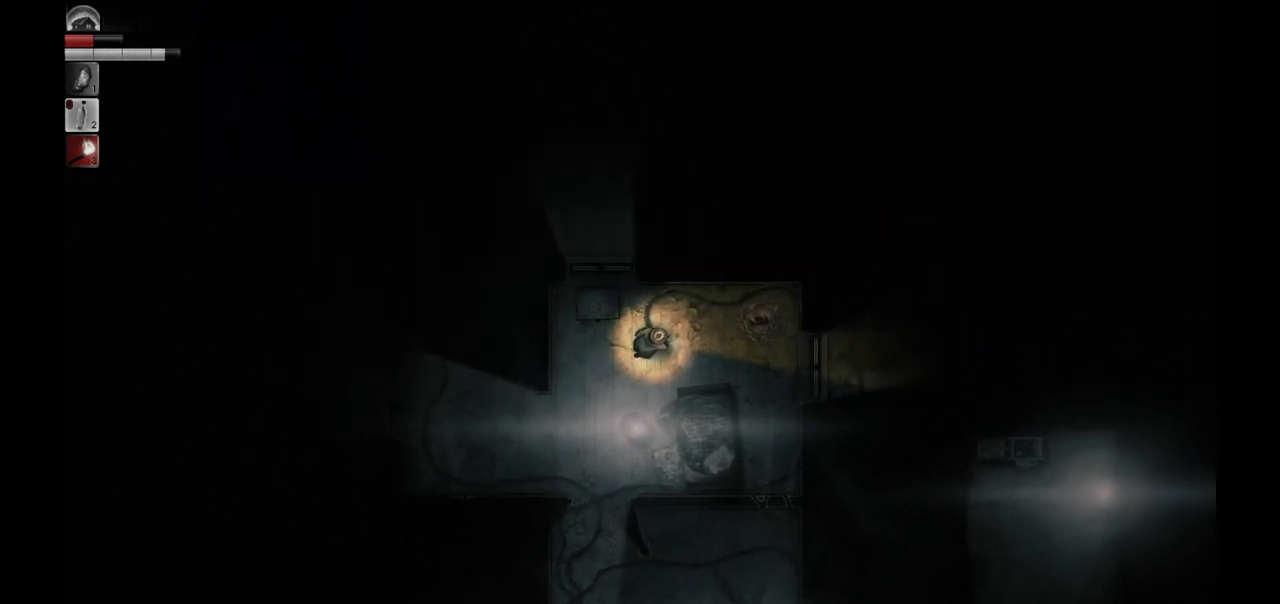
{"buttons": [], "left_stick": "center", "right_stick": "center", "events": [[283, "left_stick", "right"], [400, "left_stick", "center"]]}
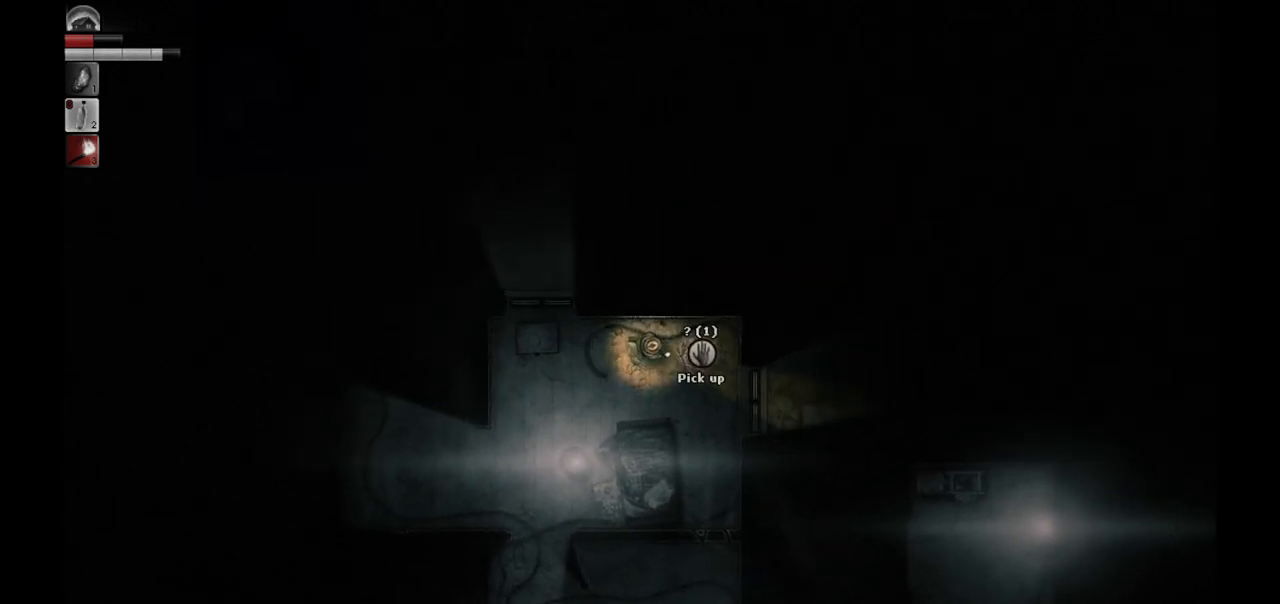
{"buttons": [], "left_stick": "center", "right_stick": "center", "events": []}
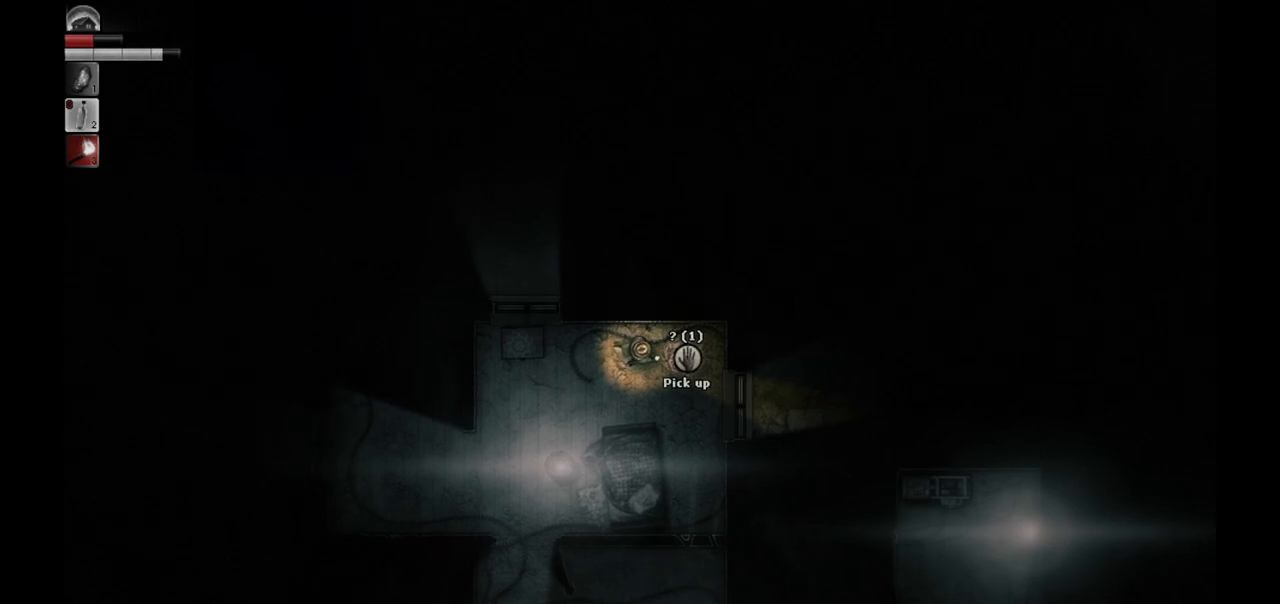
{"buttons": [], "left_stick": "center", "right_stick": "center", "events": [[17, "R1", "down"], [83, "R1", "up"]]}
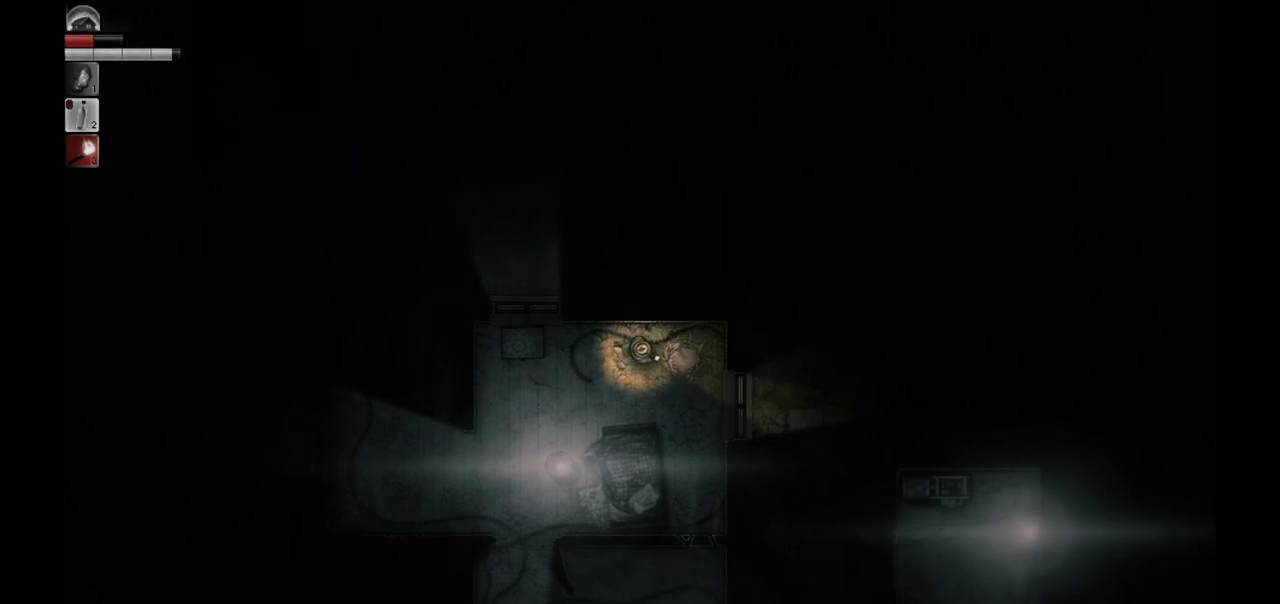
{"buttons": [], "left_stick": "center", "right_stick": "center", "events": []}
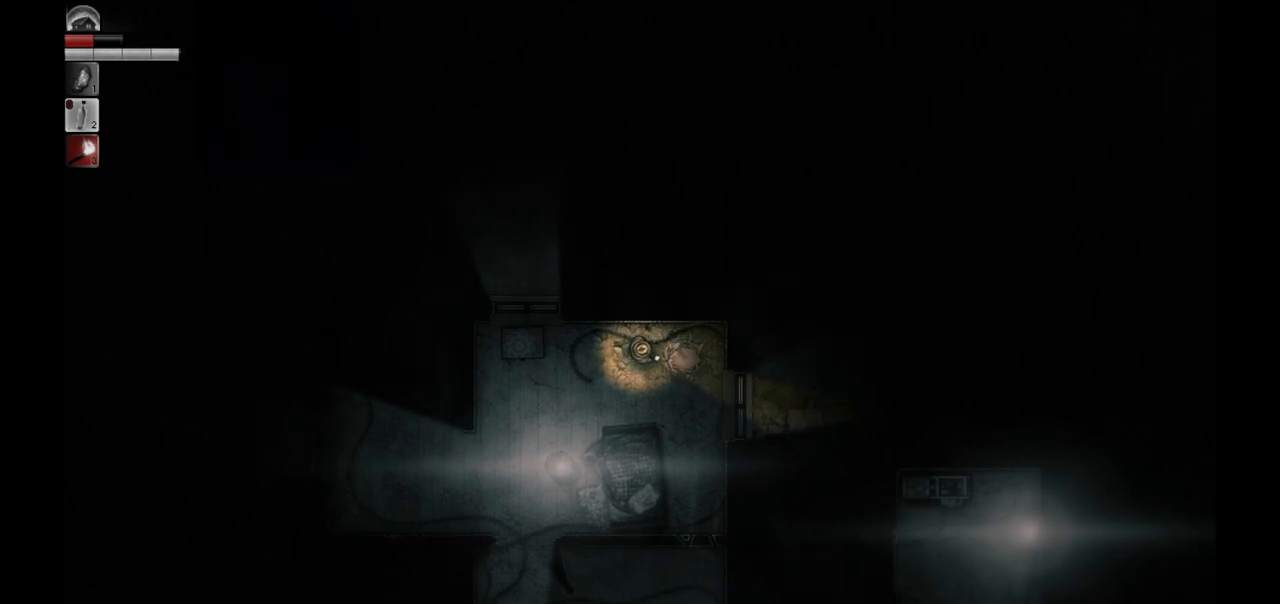
{"buttons": [], "left_stick": "center", "right_stick": "center", "events": [[150, "left_stick", "down-left"], [367, "left_stick", "center"]]}
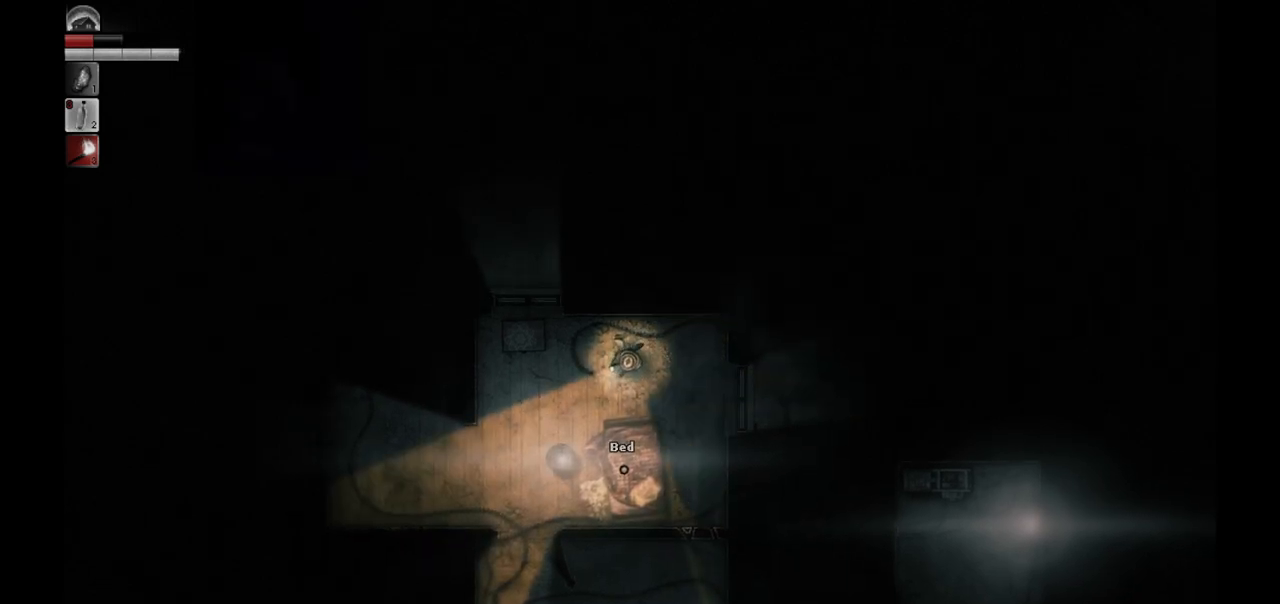
{"buttons": ["R1"], "left_stick": "center", "right_stick": "center", "events": [[250, "R1", "down"]]}
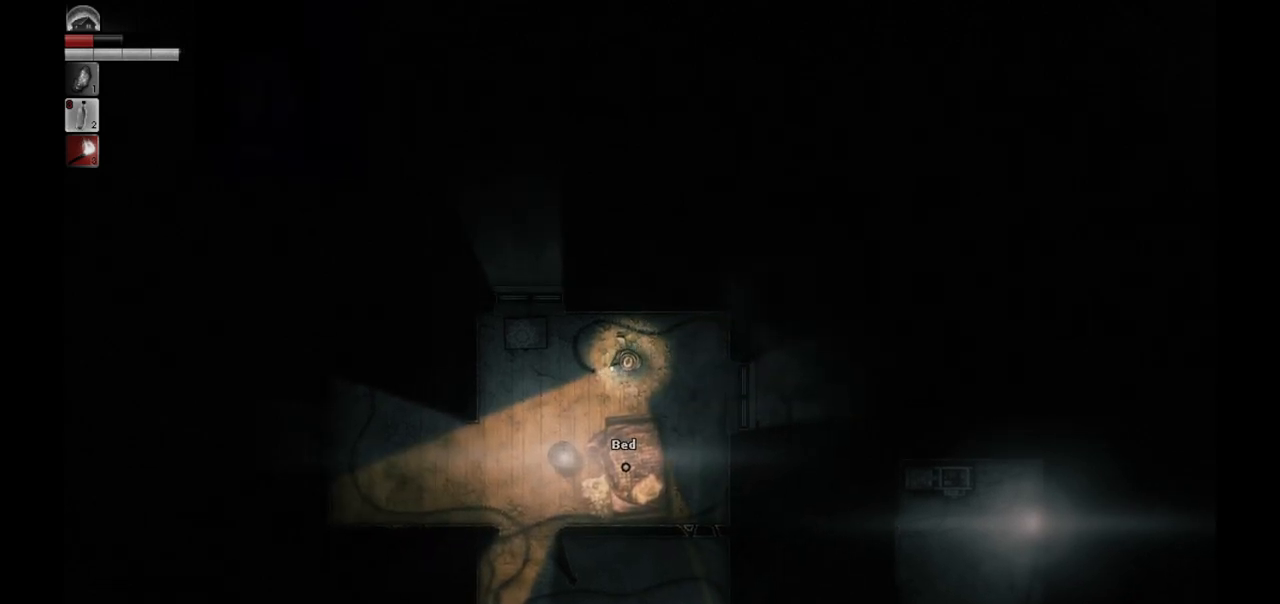
{"buttons": [], "left_stick": "center", "right_stick": "center", "events": [[500, "R1", "up"]]}
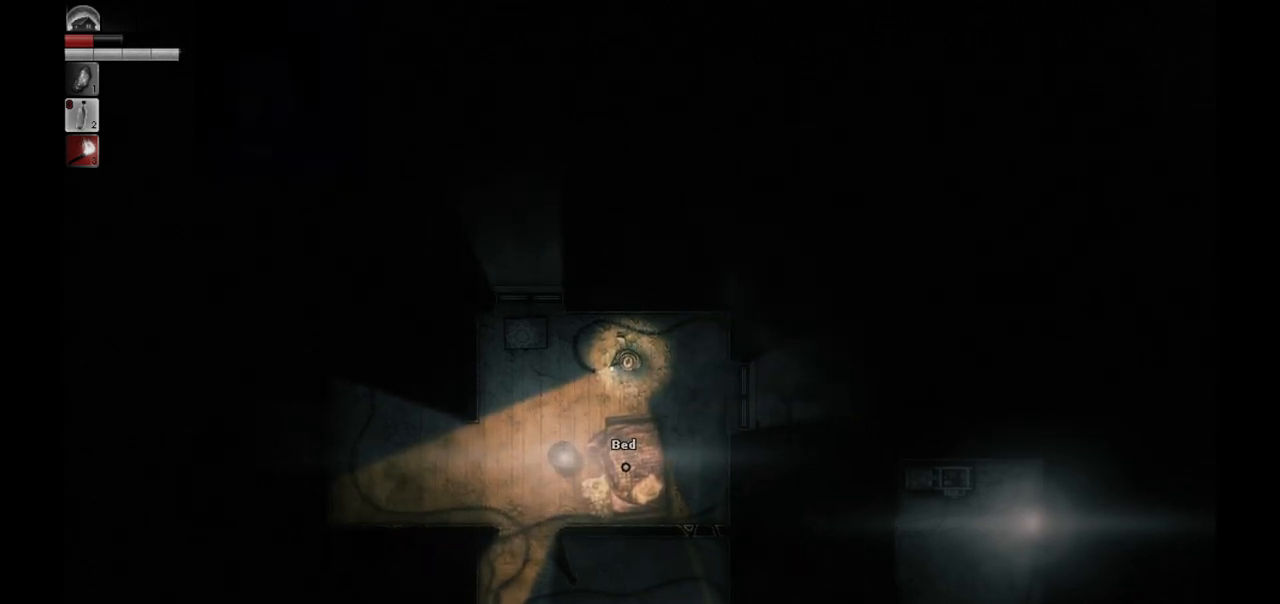
{"buttons": [], "left_stick": "center", "right_stick": "center", "events": [[383, "CIRCLE", "down"], [467, "CIRCLE", "up"]]}
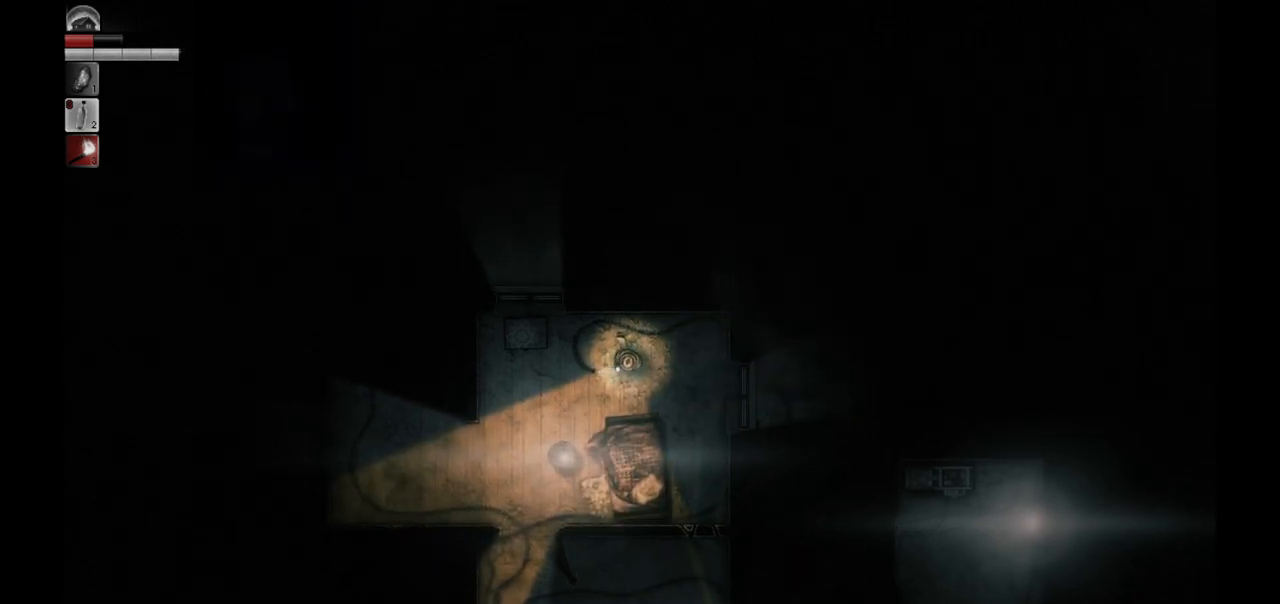
{"buttons": [], "left_stick": "center", "right_stick": "center", "events": []}
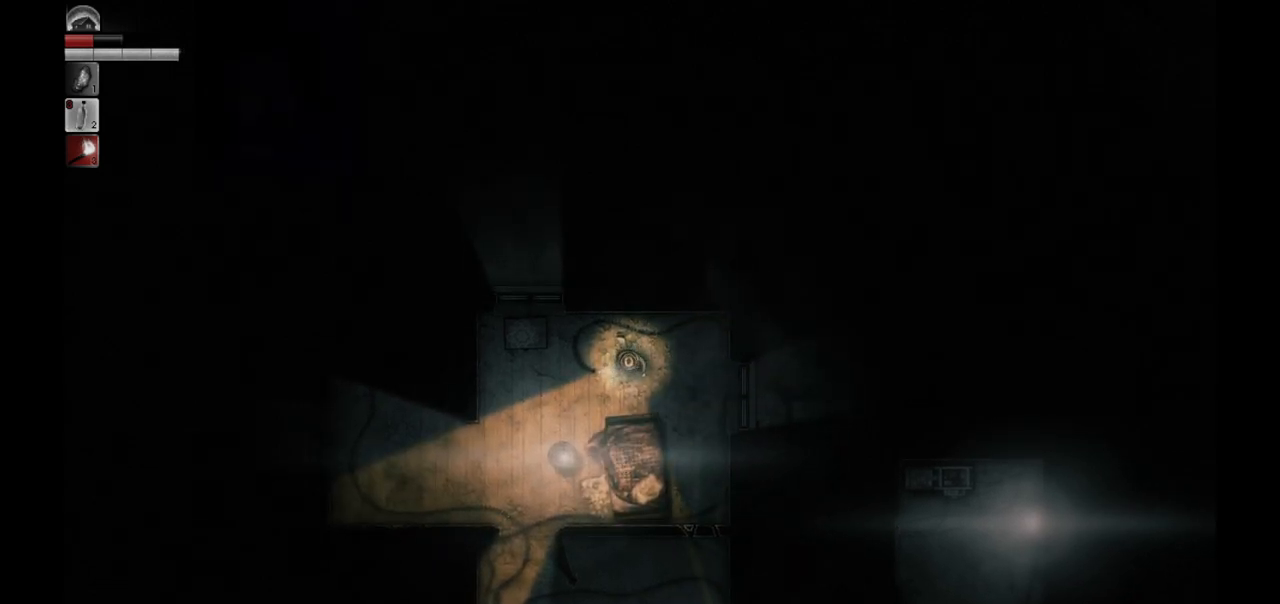
{"buttons": [], "left_stick": "center", "right_stick": "center", "events": []}
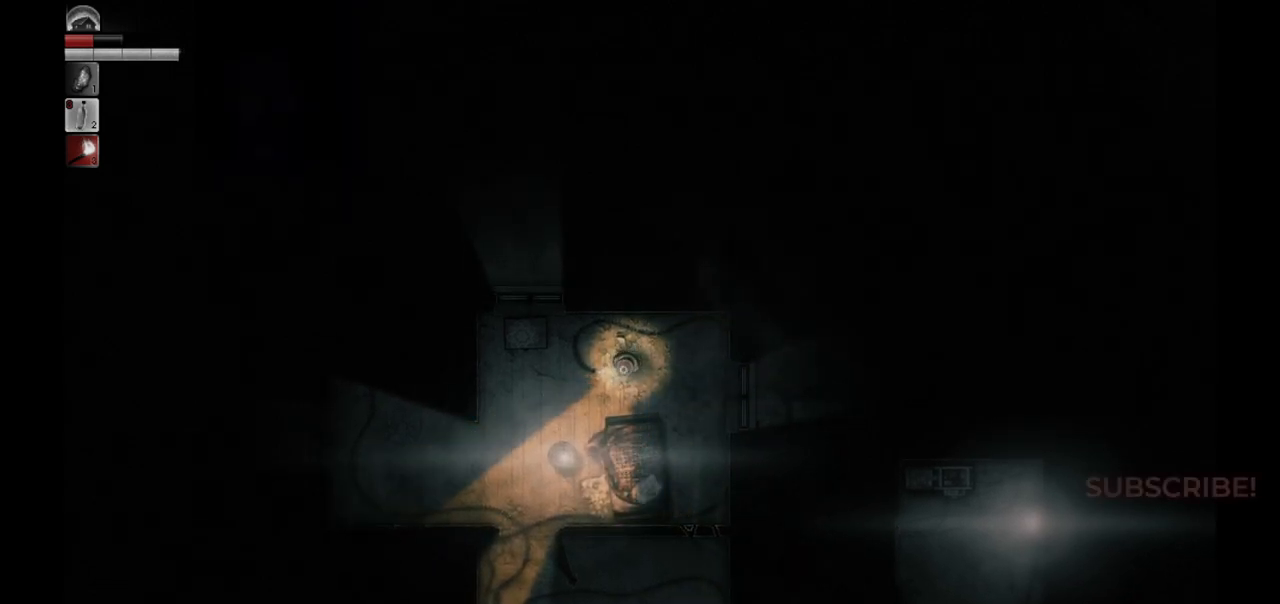
{"buttons": [], "left_stick": "center", "right_stick": "center", "events": []}
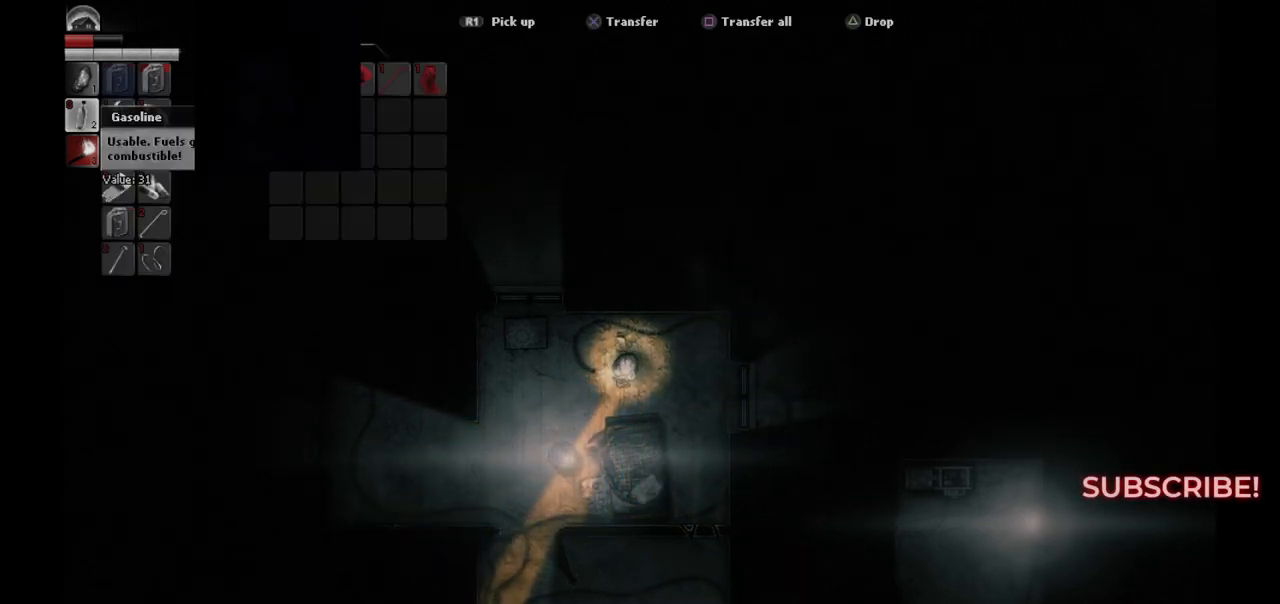
{"buttons": [], "left_stick": "right", "right_stick": "center", "events": [[433, "left_stick", "right"]]}
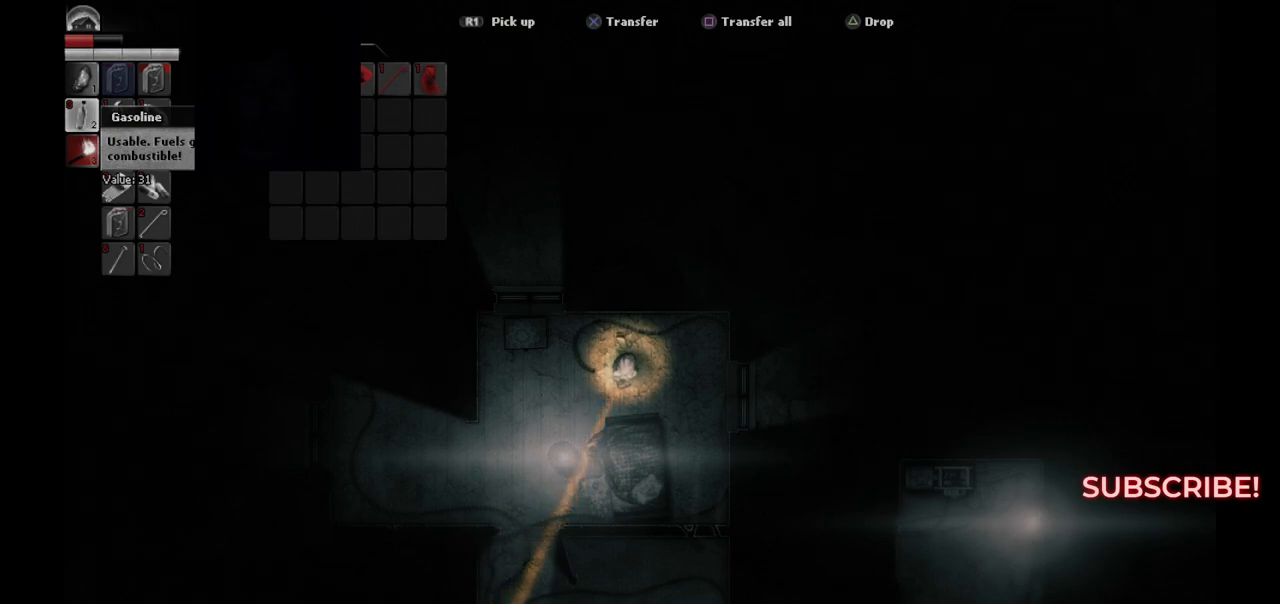
{"buttons": ["DPAD_DOWN"], "left_stick": "center", "right_stick": "center", "events": [[67, "left_stick", "center"], [400, "DPAD_DOWN", "down"]]}
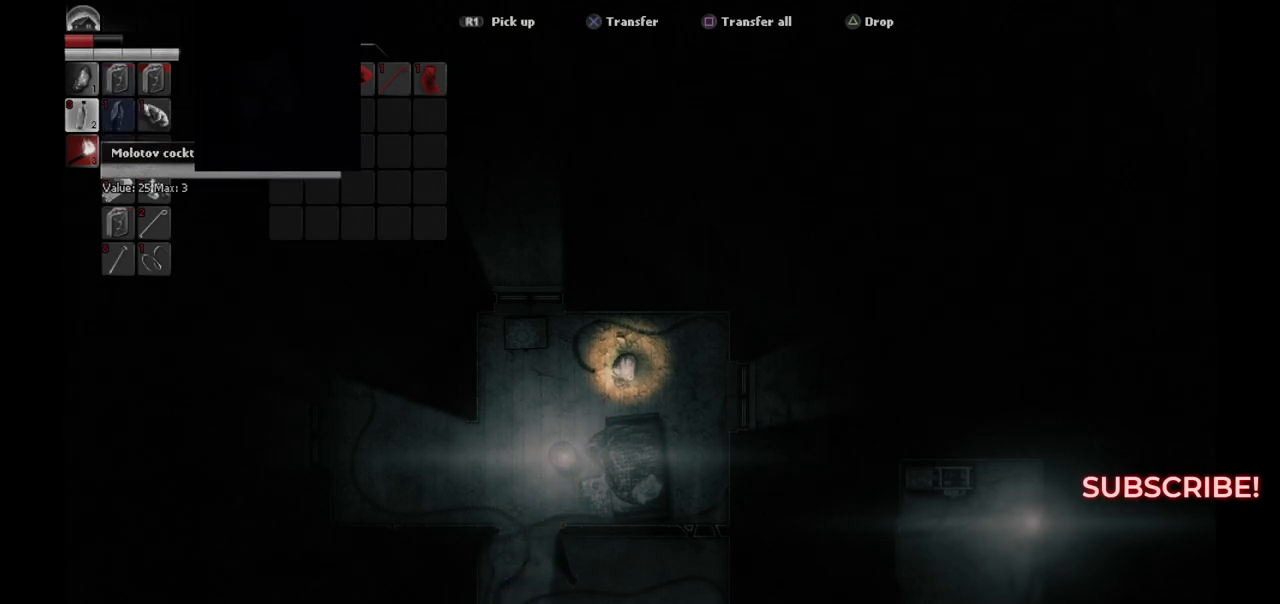
{"buttons": [], "left_stick": "center", "right_stick": "center", "events": [[17, "DPAD_DOWN", "up"], [133, "DPAD_DOWN", "down"], [250, "DPAD_DOWN", "up"], [350, "DPAD_DOWN", "down"], [433, "DPAD_DOWN", "up"]]}
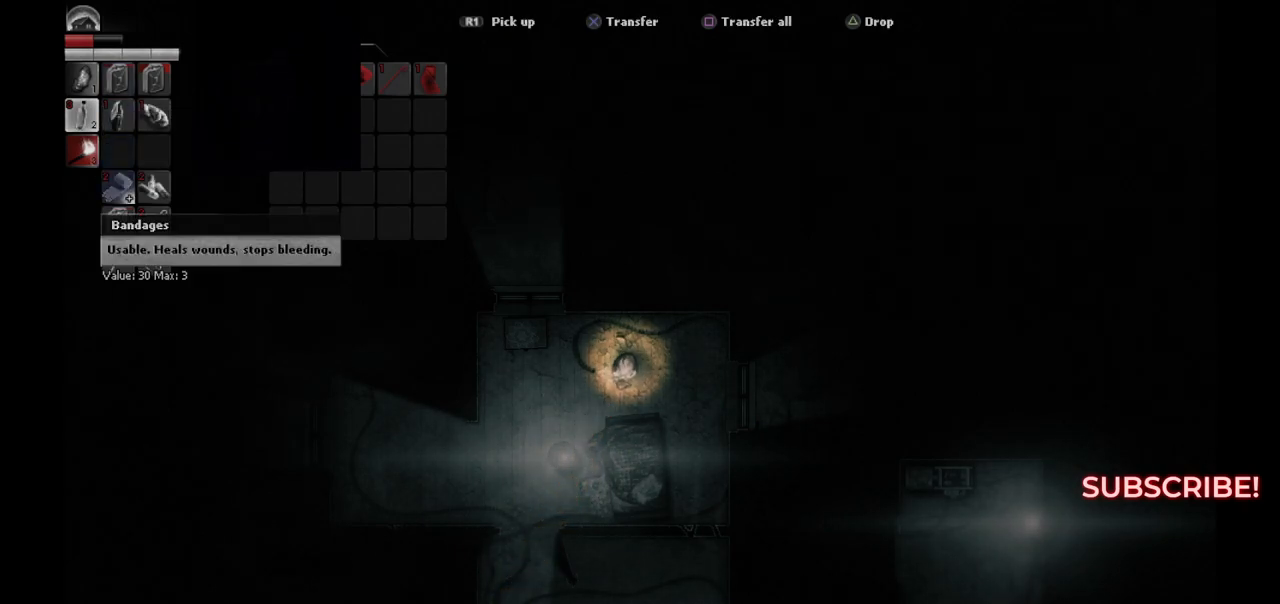
{"buttons": ["DPAD_UP"], "left_stick": "center", "right_stick": "center", "events": [[183, "DPAD_RIGHT", "down"], [283, "DPAD_RIGHT", "up"], [417, "DPAD_UP", "down"]]}
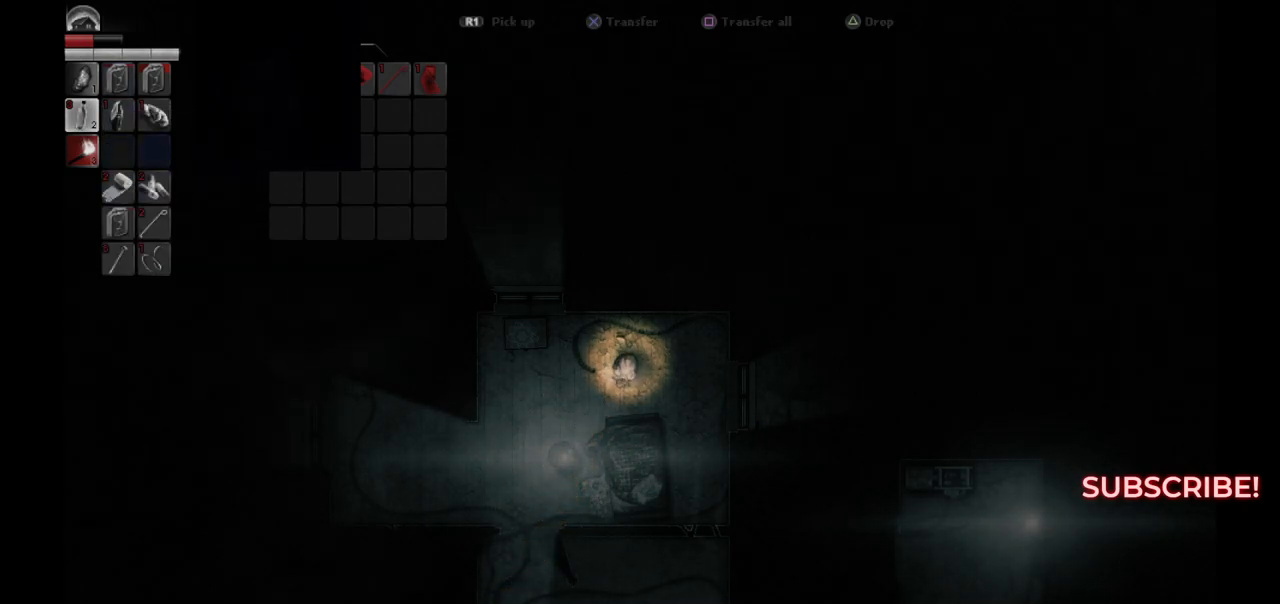
{"buttons": [], "left_stick": "center", "right_stick": "center", "events": [[17, "DPAD_UP", "up"], [83, "DPAD_UP", "down"], [183, "DPAD_UP", "up"]]}
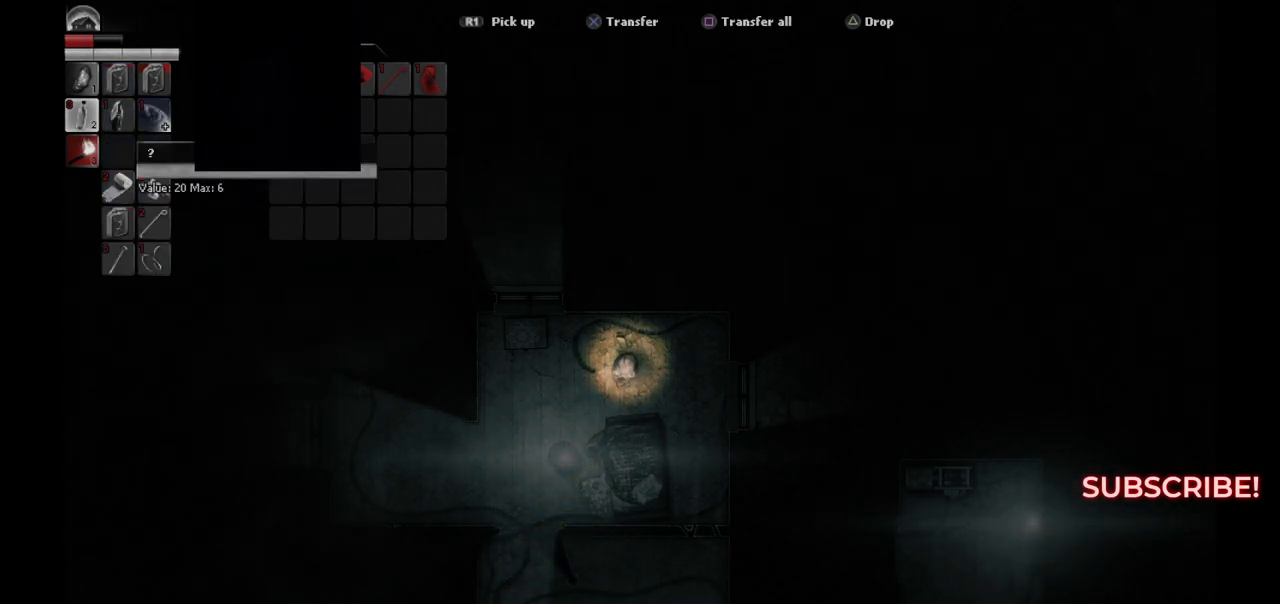
{"buttons": [], "left_stick": "center", "right_stick": "center", "events": []}
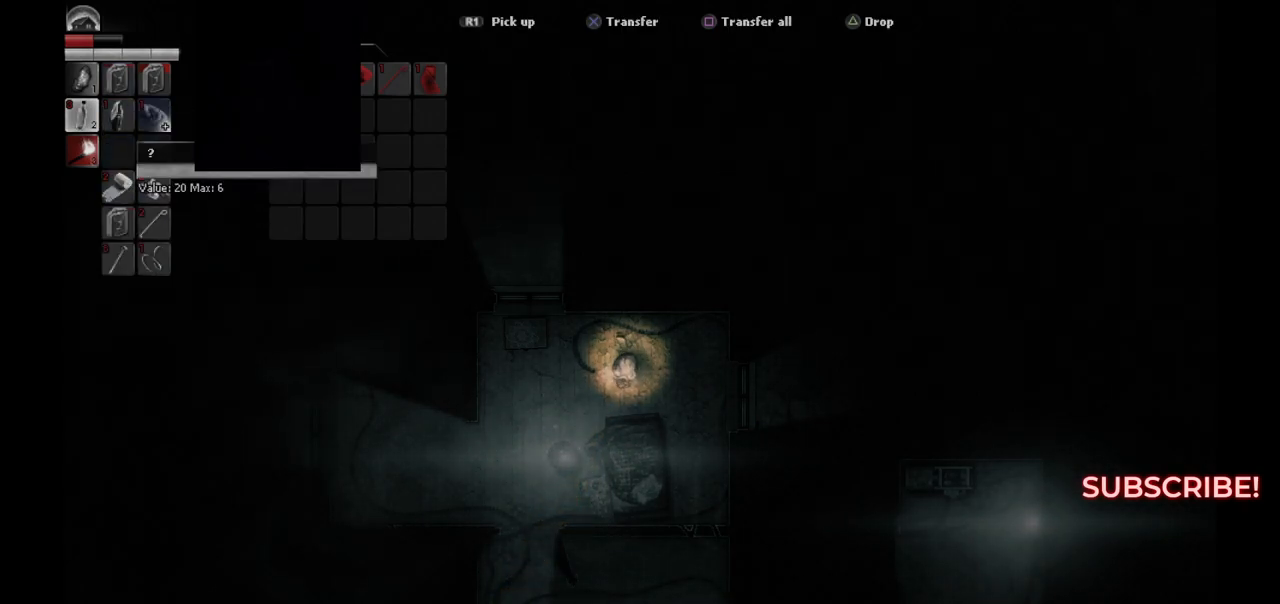
{"buttons": [], "left_stick": "center", "right_stick": "center", "events": [[167, "CROSS", "down"], [283, "CROSS", "up"]]}
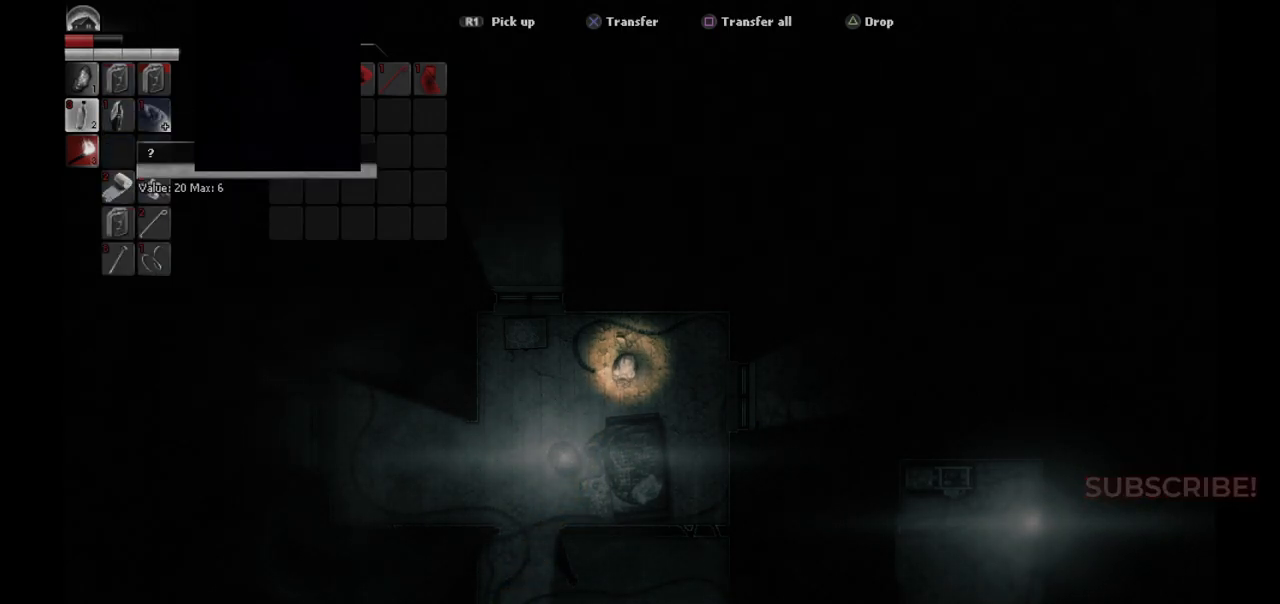
{"buttons": [], "left_stick": "center", "right_stick": "center", "events": [[200, "CIRCLE", "down"], [283, "CIRCLE", "up"]]}
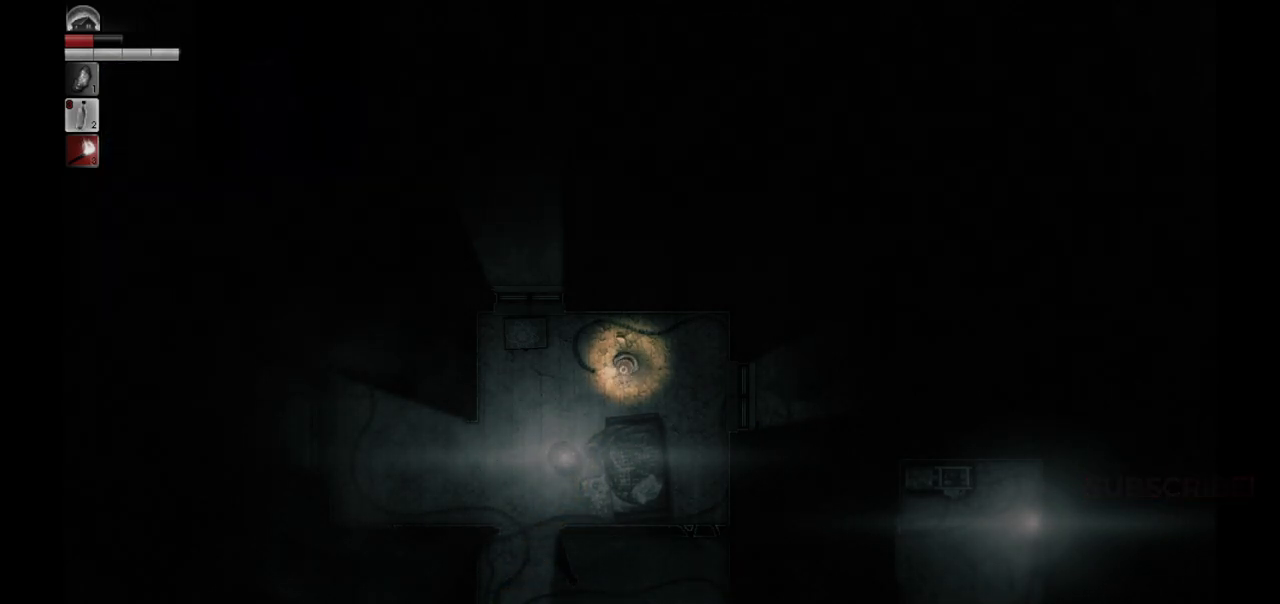
{"buttons": [], "left_stick": "center", "right_stick": "center", "events": []}
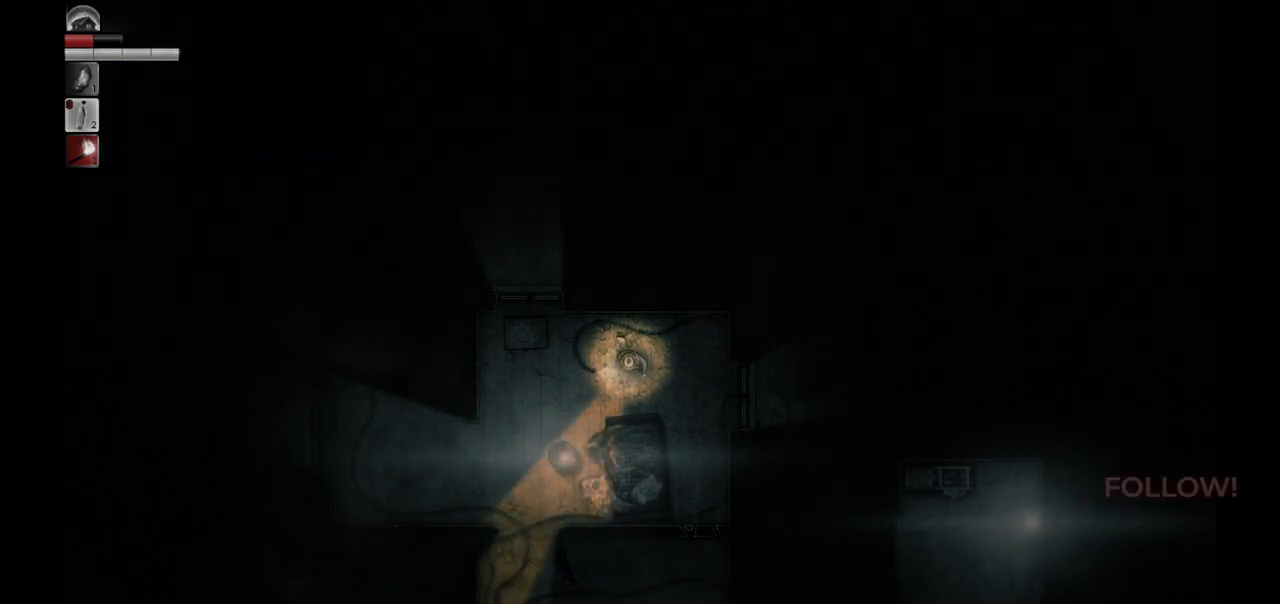
{"buttons": [], "left_stick": "center", "right_stick": "center", "events": []}